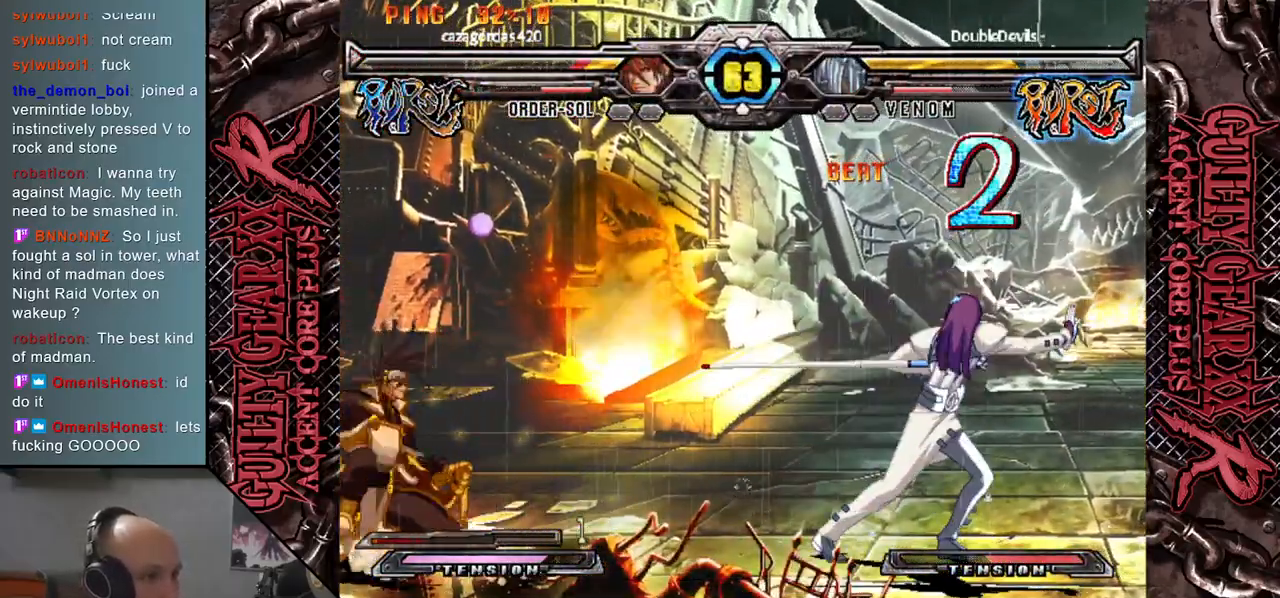
Gameplay with a controller (arcade stick); each line is a JSON object with the inputs held at the frame after it. "events" lists button and stick changes between this image and that frame as [ms after this image, input, new state], when the widget could be followed in between. Not read: L3 R3 SQUARE TRIANGLE other_buttons.
{"buttons": ["L2"], "left_stick": "left", "events": [[33, "L2", "up"], [133, "L2", "down"], [200, "L2", "up"], [300, "L2", "down"], [367, "L2", "up"], [450, "L2", "down"]]}
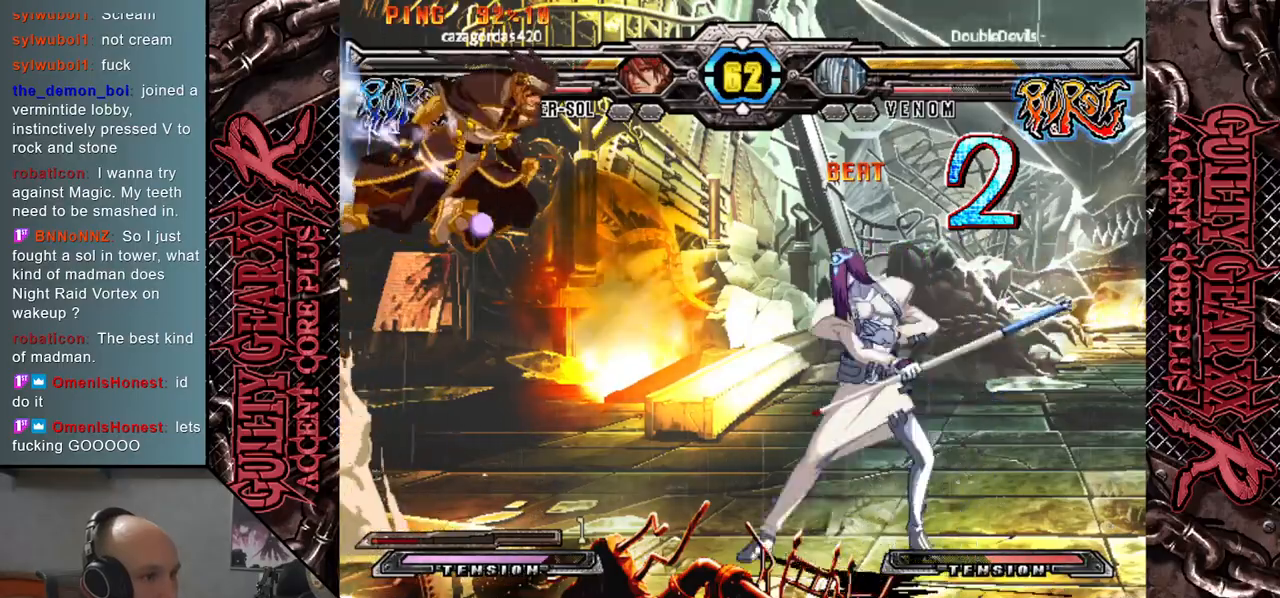
{"buttons": [], "left_stick": "left", "events": [[67, "L2", "up"]]}
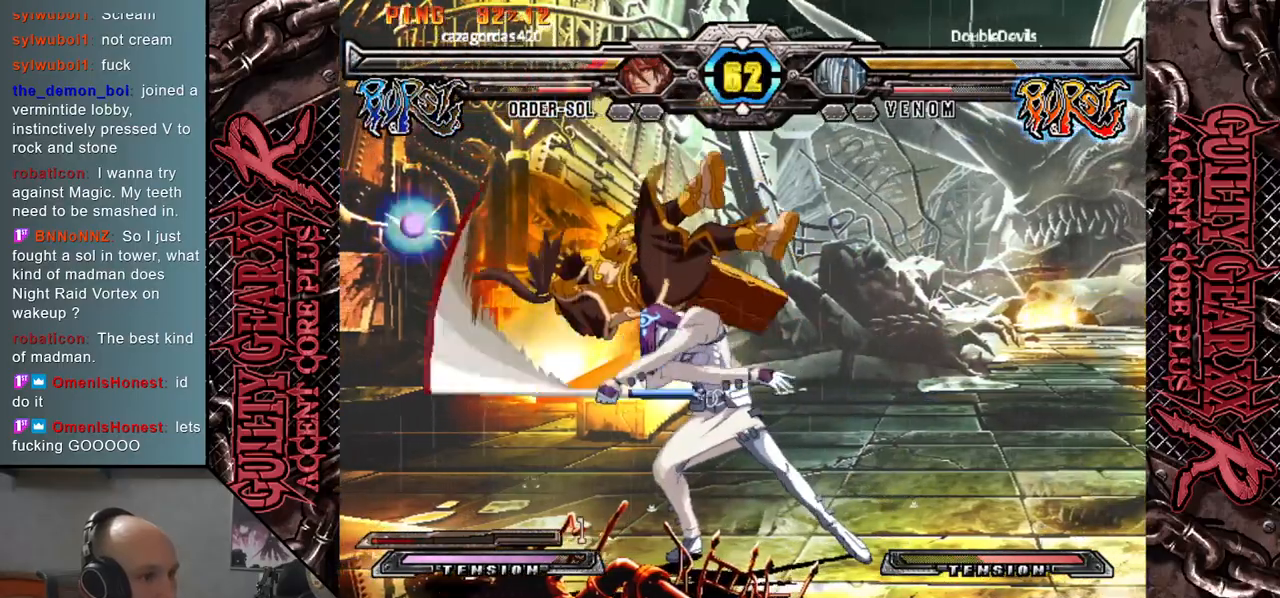
{"buttons": [], "left_stick": "center", "events": [[267, "left_stick", "center"]]}
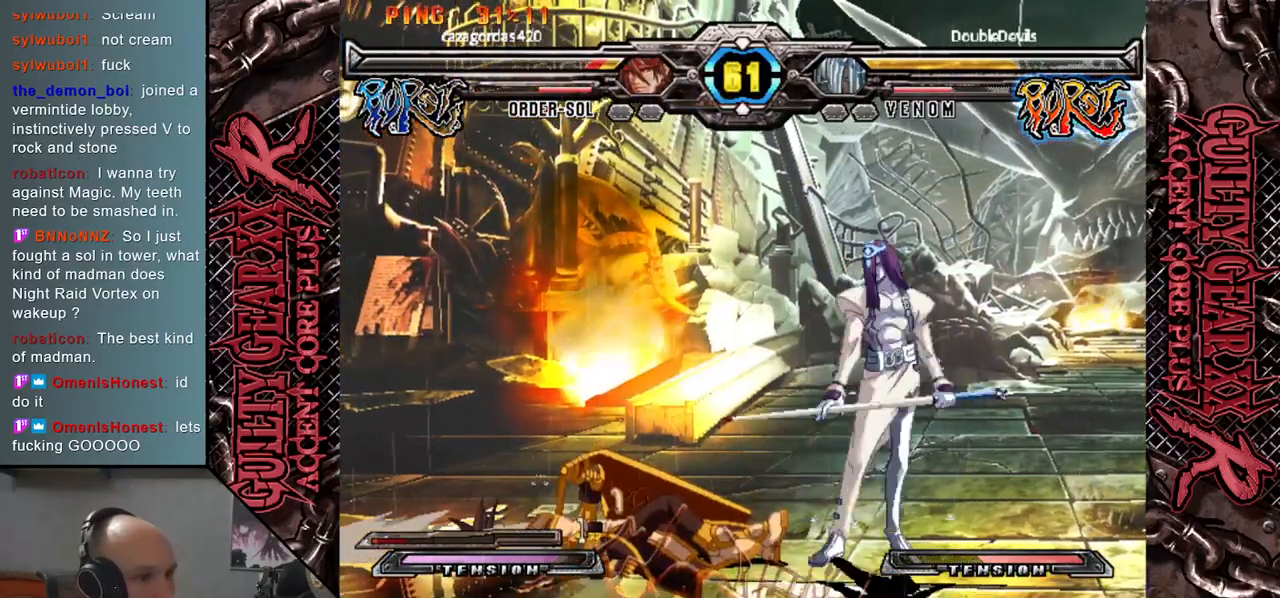
{"buttons": [], "left_stick": "right", "events": [[50, "left_stick", "down-left"], [100, "left_stick", "center"], [200, "left_stick", "left"], [283, "left_stick", "center"], [350, "left_stick", "right"]]}
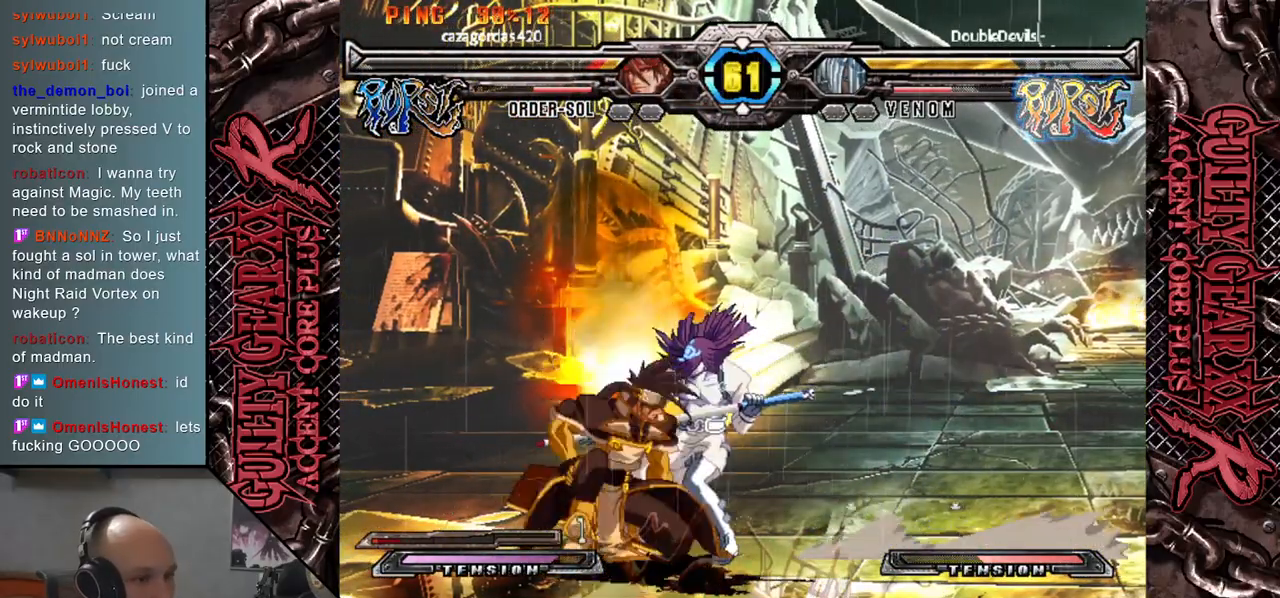
{"buttons": [], "left_stick": "right", "events": []}
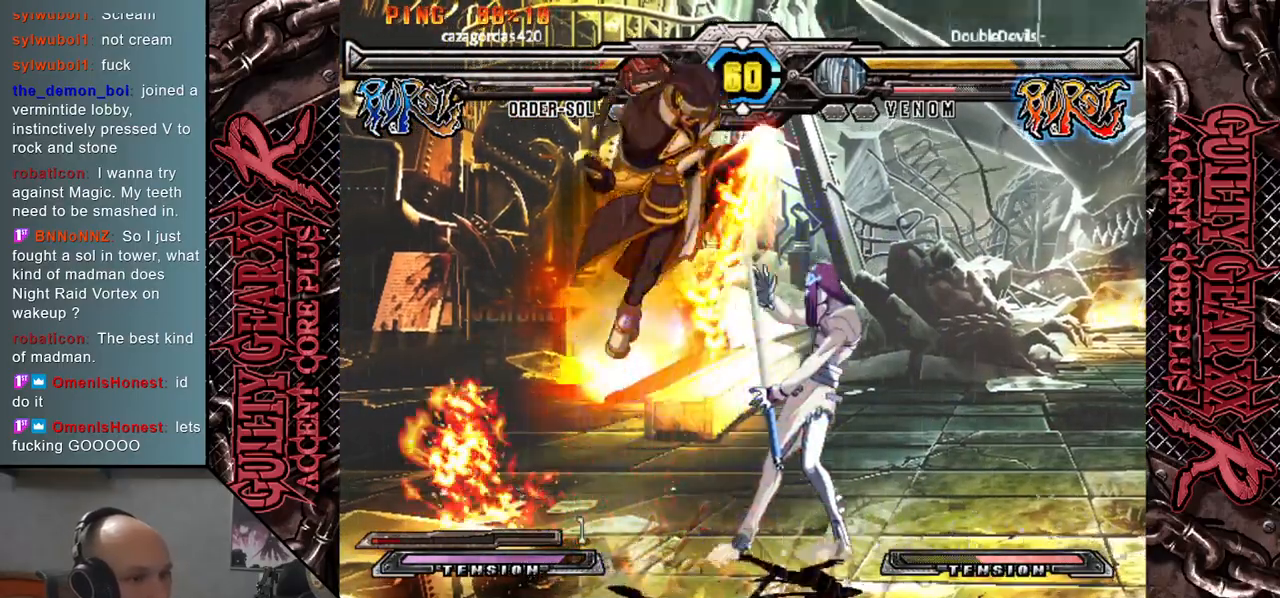
{"buttons": [], "left_stick": "right", "events": [[100, "left_stick", "down-right"], [450, "left_stick", "right"]]}
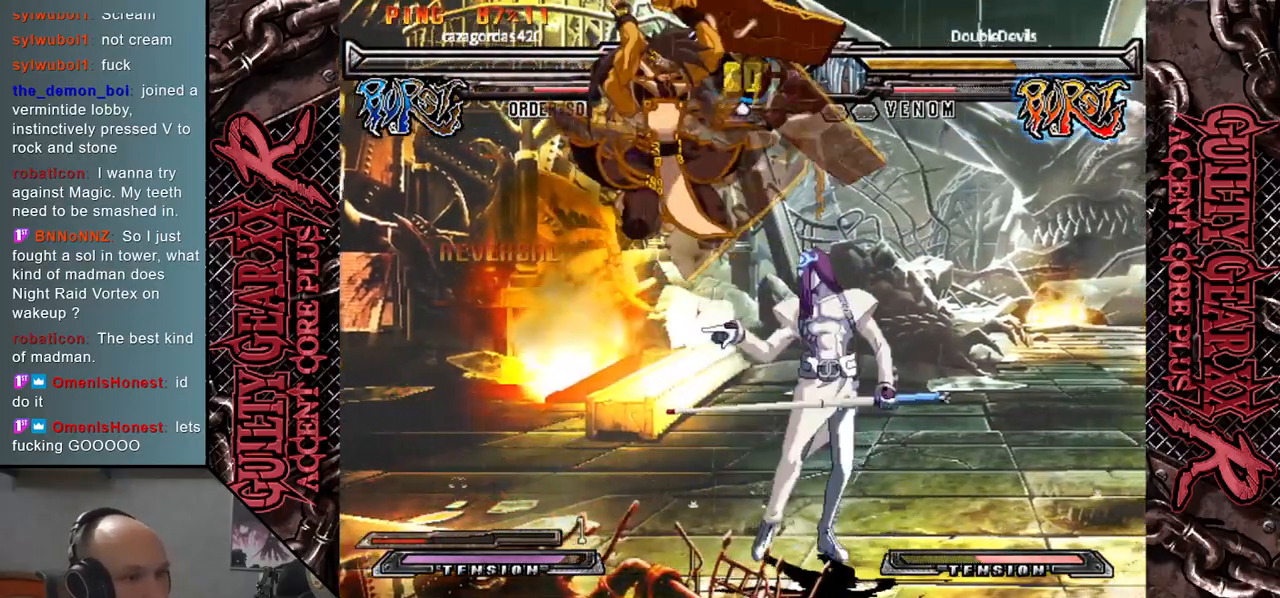
{"buttons": ["R2"], "left_stick": "down", "events": [[433, "left_stick", "down"], [500, "R2", "down"]]}
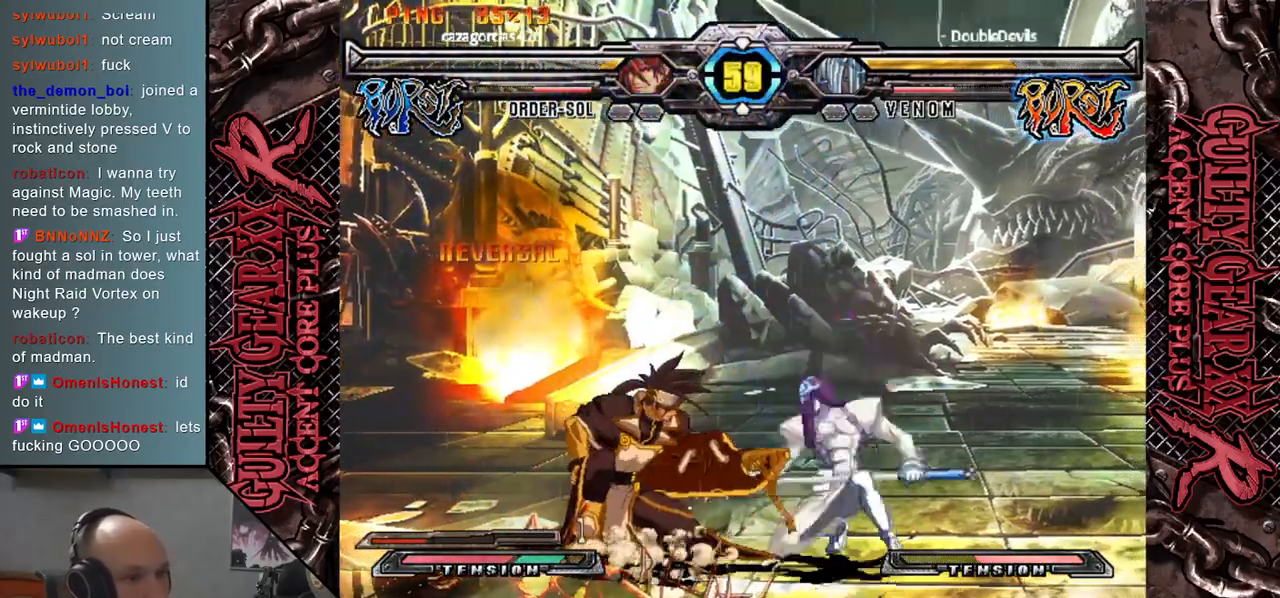
{"buttons": [], "left_stick": "left", "events": [[50, "left_stick", "left"], [100, "R2", "up"], [217, "L2", "down"], [317, "L2", "up"], [350, "left_stick", "down"], [400, "L2", "down"], [433, "left_stick", "left"], [467, "L2", "up"]]}
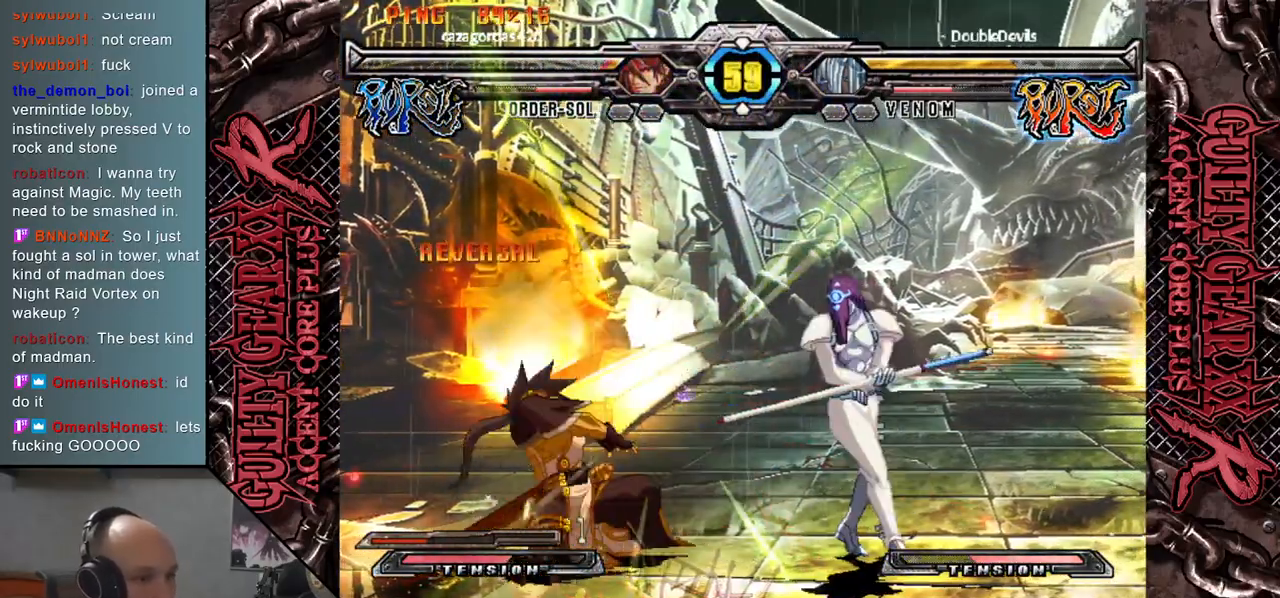
{"buttons": ["L2"], "left_stick": "left", "events": [[33, "left_stick", "down"], [50, "L2", "down"], [117, "left_stick", "left"], [133, "L2", "up"], [200, "left_stick", "down"], [233, "L2", "down"], [300, "left_stick", "left"], [317, "L2", "up"], [367, "left_stick", "down"], [400, "L2", "down"], [483, "left_stick", "left"]]}
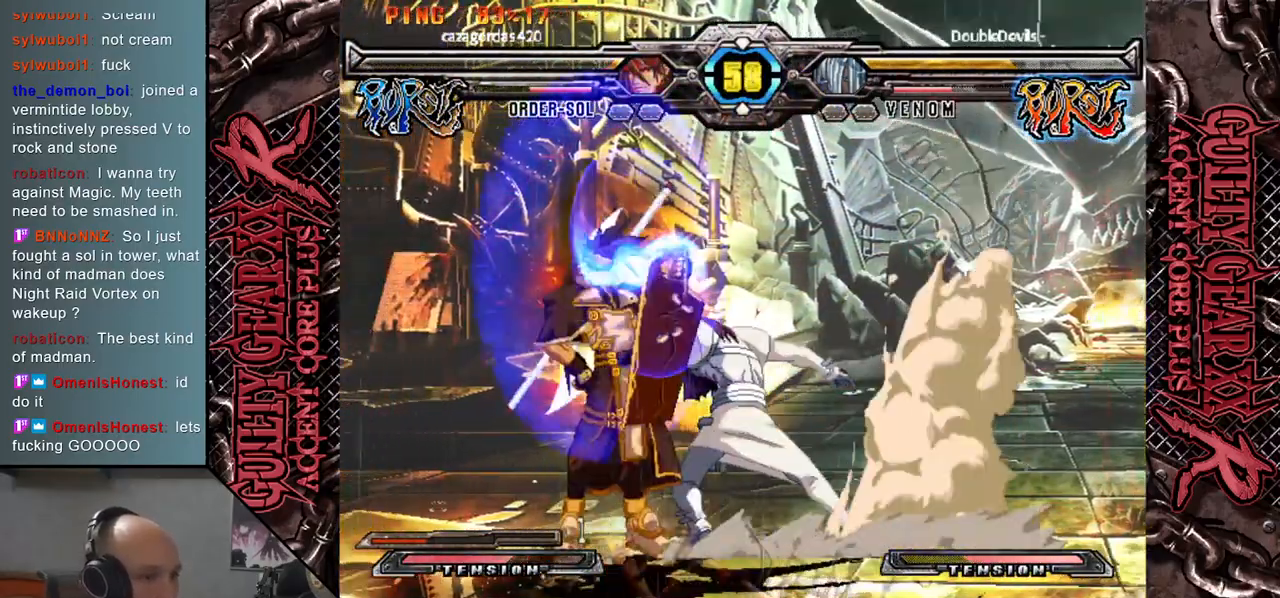
{"buttons": ["L2"], "left_stick": "right", "events": [[17, "L2", "up"], [117, "left_stick", "center"], [400, "left_stick", "right"], [500, "L2", "down"]]}
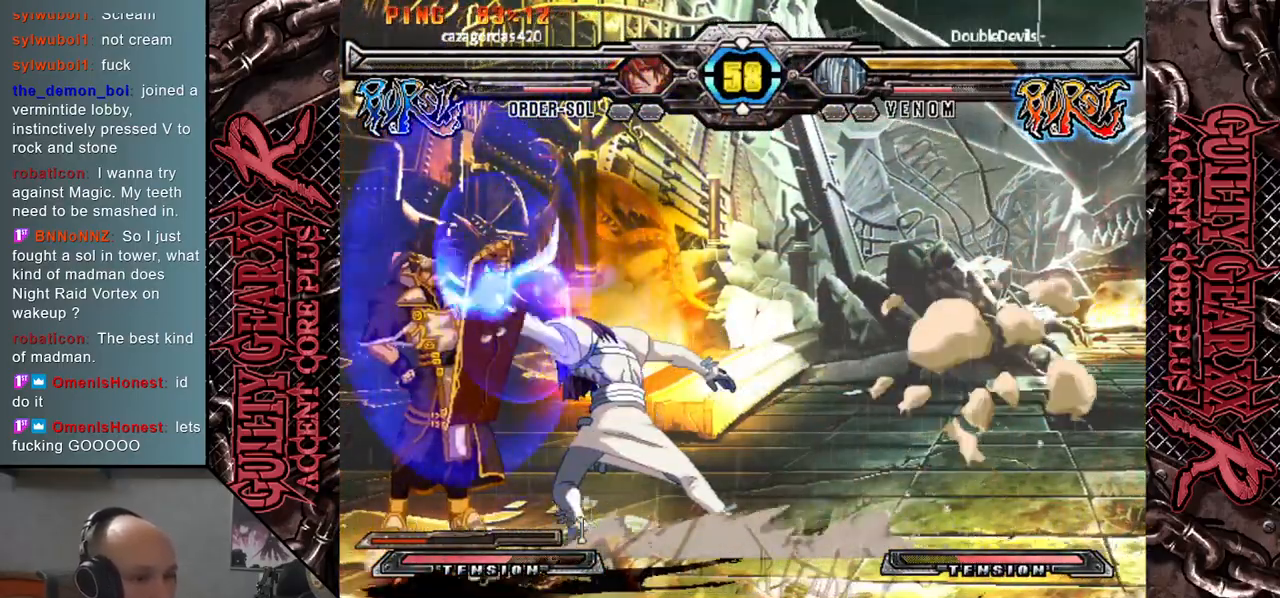
{"buttons": ["CROSS"], "left_stick": "down", "events": [[33, "CIRCLE", "down"], [33, "R2", "down"], [150, "L2", "up"], [150, "R2", "up"], [183, "CIRCLE", "up"], [267, "left_stick", "down"], [483, "CROSS", "down"]]}
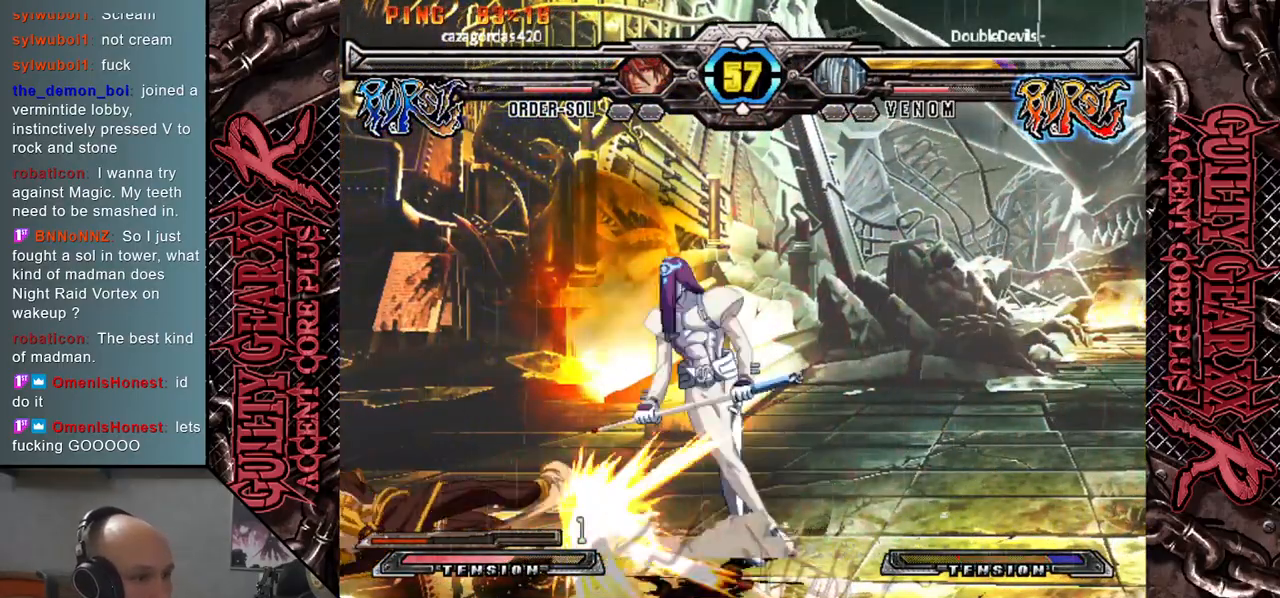
{"buttons": [], "left_stick": "right", "events": [[50, "left_stick", "down-right"], [67, "CROSS", "up"], [100, "CROSS", "down"], [200, "CROSS", "up"], [250, "left_stick", "left"], [400, "left_stick", "right"]]}
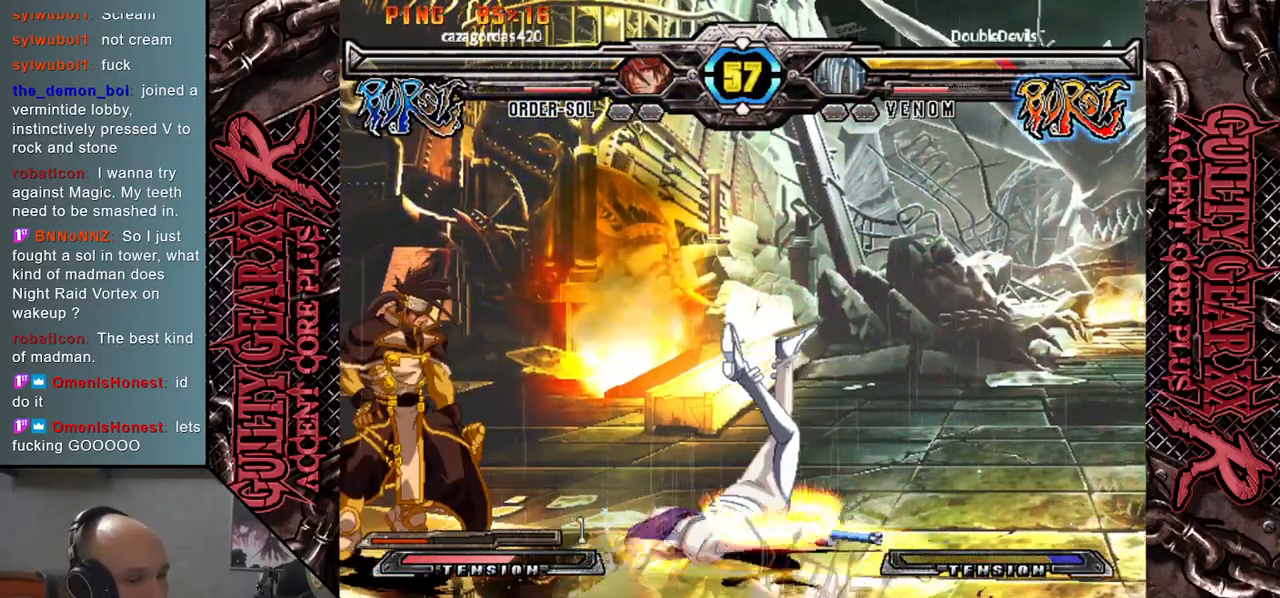
{"buttons": [], "left_stick": "right", "events": [[33, "left_stick", "up-right"], [350, "left_stick", "down-right"], [400, "left_stick", "right"]]}
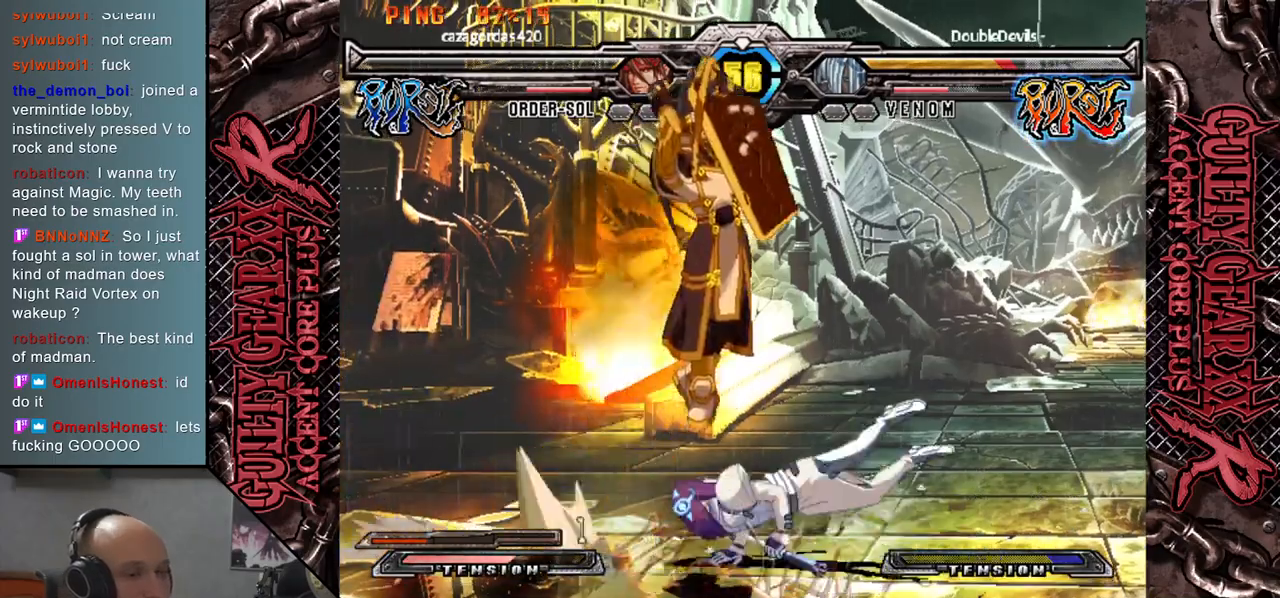
{"buttons": ["CIRCLE"], "left_stick": "left", "events": [[50, "CIRCLE", "down"], [100, "CIRCLE", "up"], [217, "CIRCLE", "down"], [267, "CIRCLE", "up"], [350, "CIRCLE", "down"], [417, "CIRCLE", "up"], [417, "left_stick", "left"], [500, "CIRCLE", "down"]]}
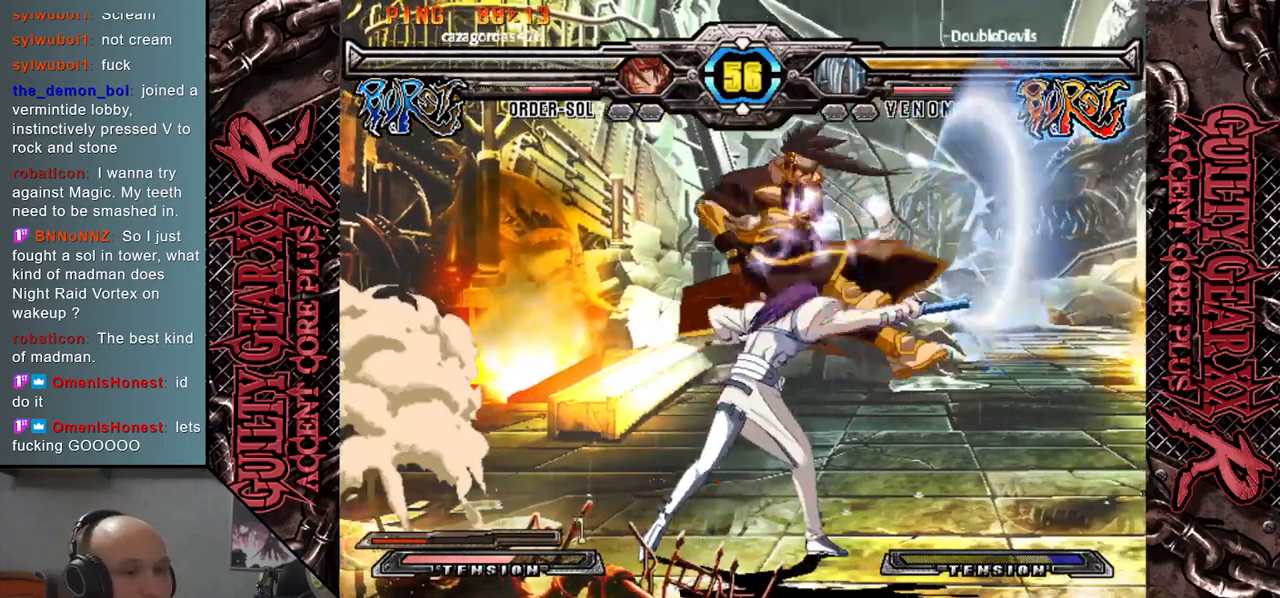
{"buttons": [], "left_stick": "left", "events": [[100, "CIRCLE", "up"], [250, "R2", "down"], [350, "R2", "up"]]}
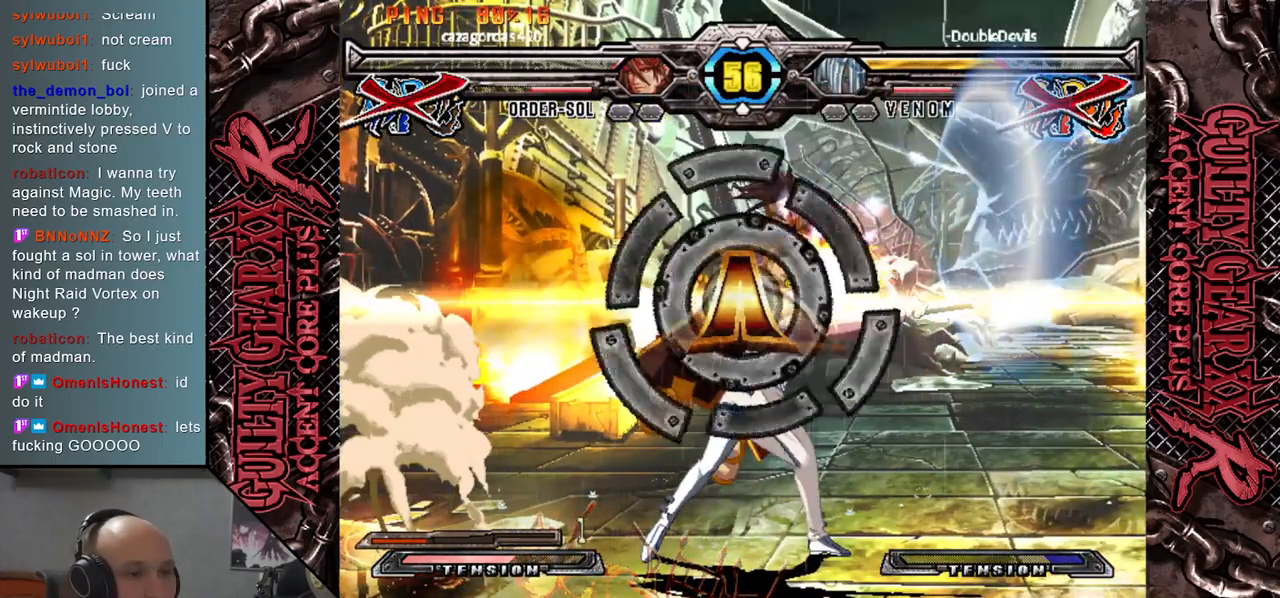
{"buttons": [], "left_stick": "center", "events": [[83, "left_stick", "center"]]}
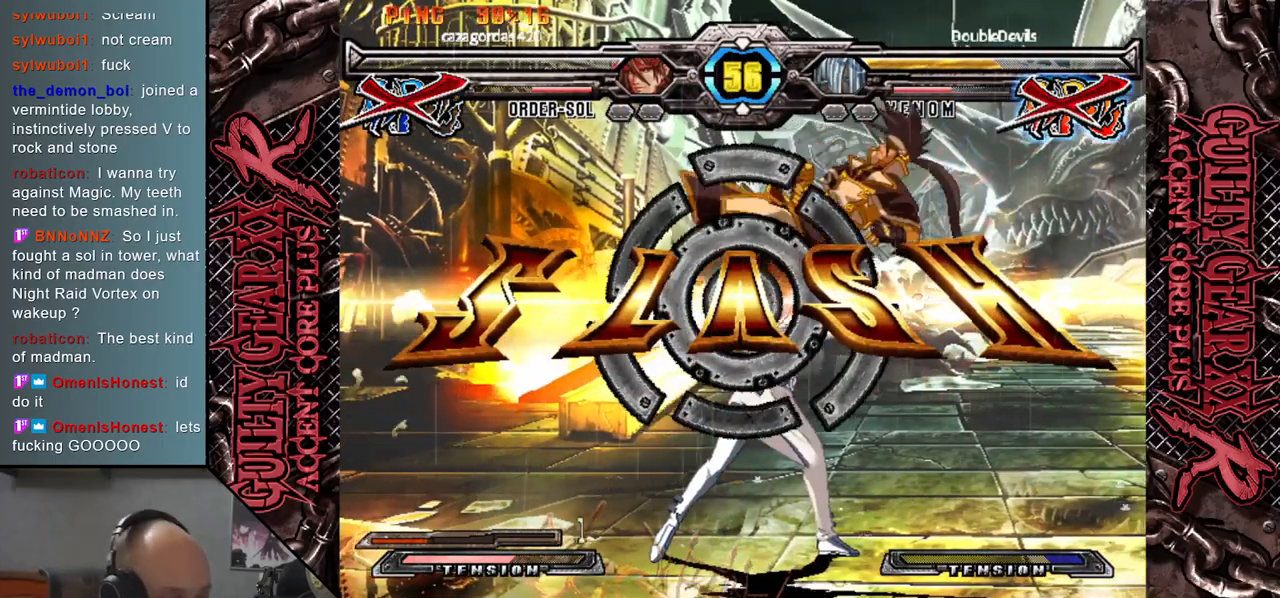
{"buttons": [], "left_stick": "center", "events": []}
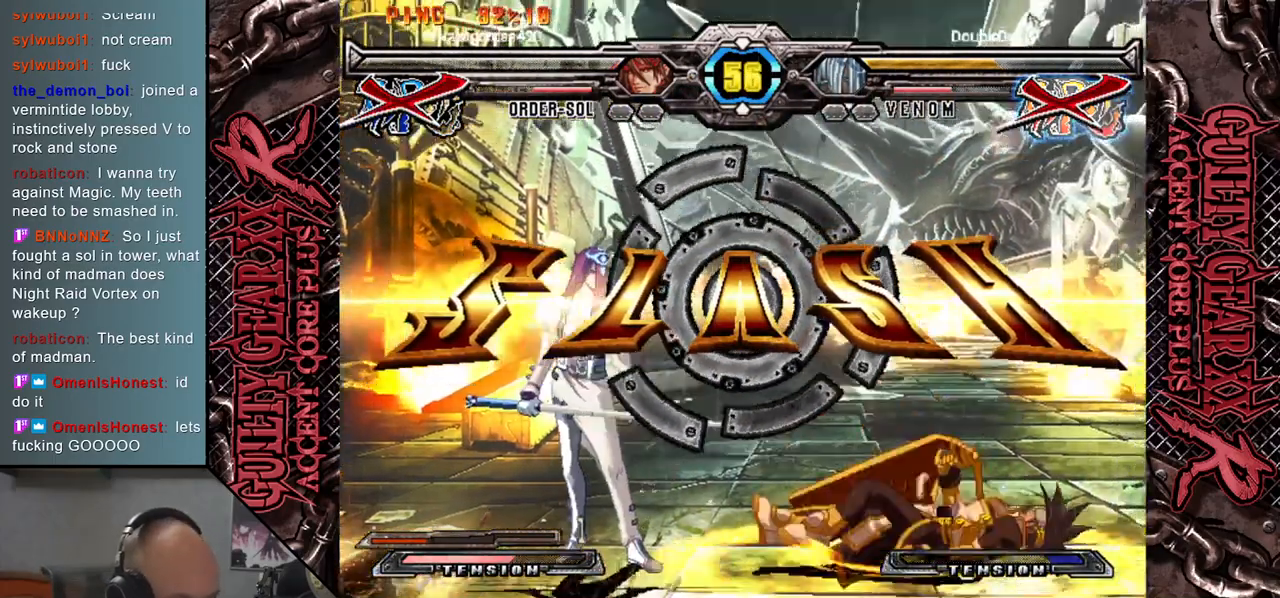
{"buttons": [], "left_stick": "center", "events": [[133, "left_stick", "left"], [267, "left_stick", "center"]]}
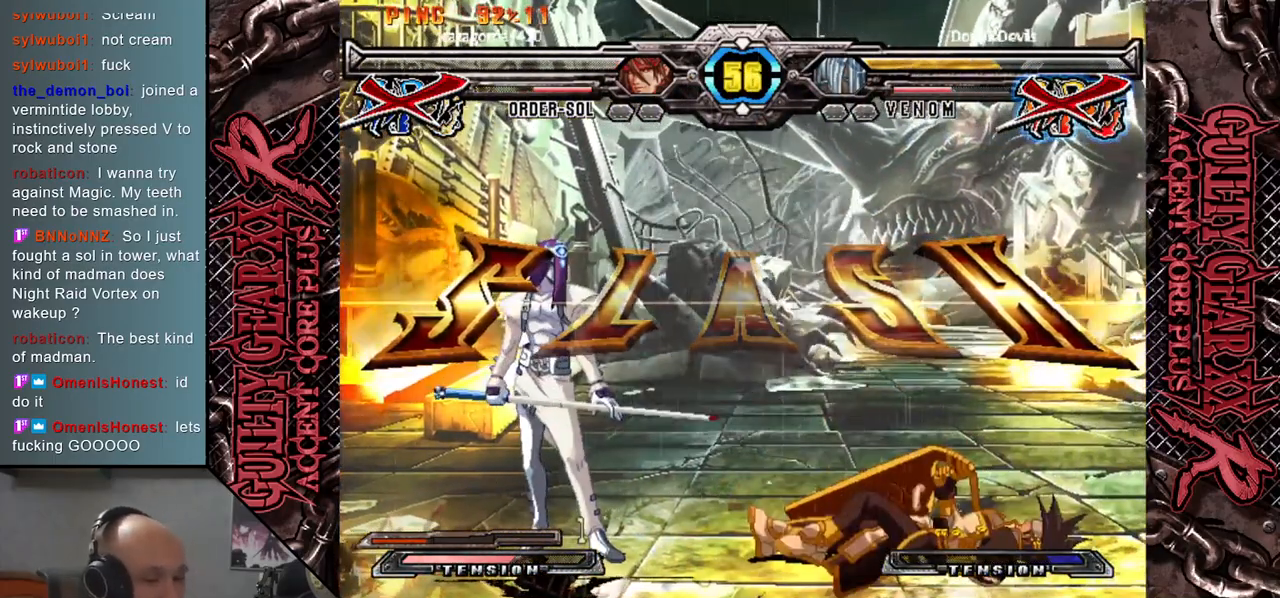
{"buttons": [], "left_stick": "center", "events": []}
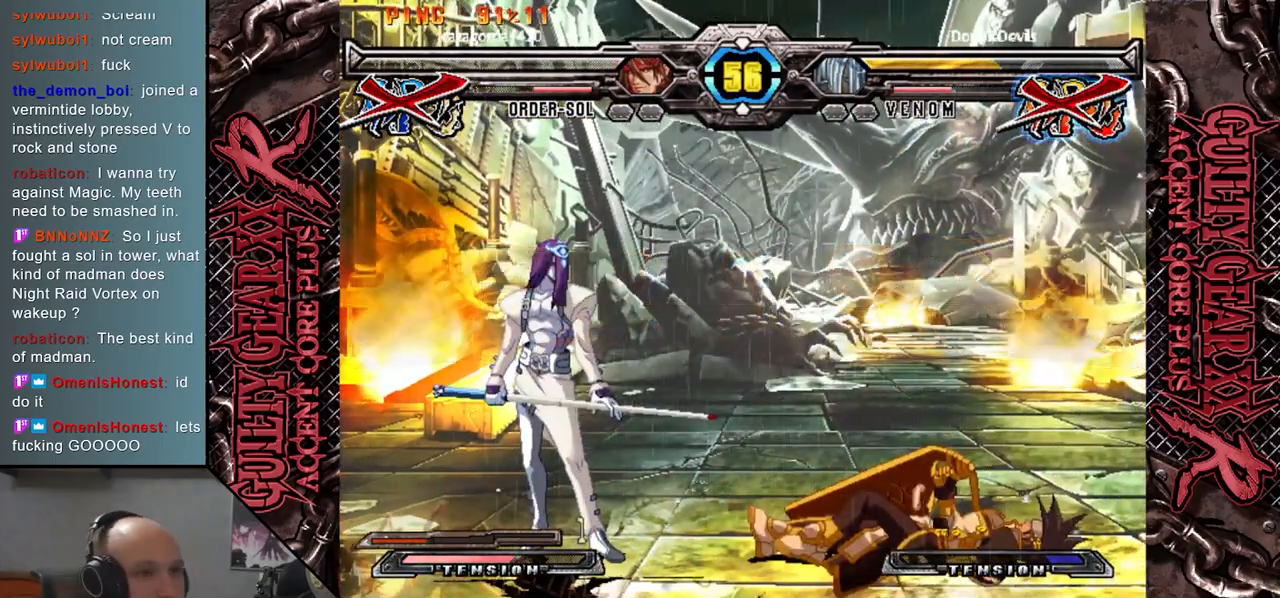
{"buttons": [], "left_stick": "center", "events": []}
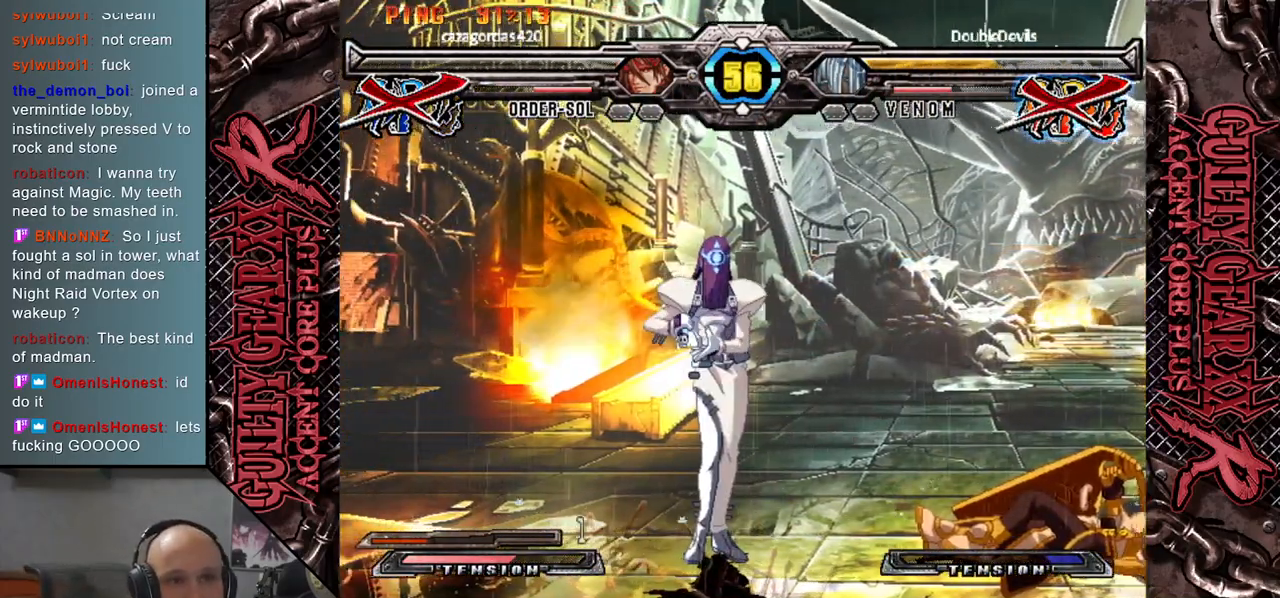
{"buttons": [], "left_stick": "center", "events": []}
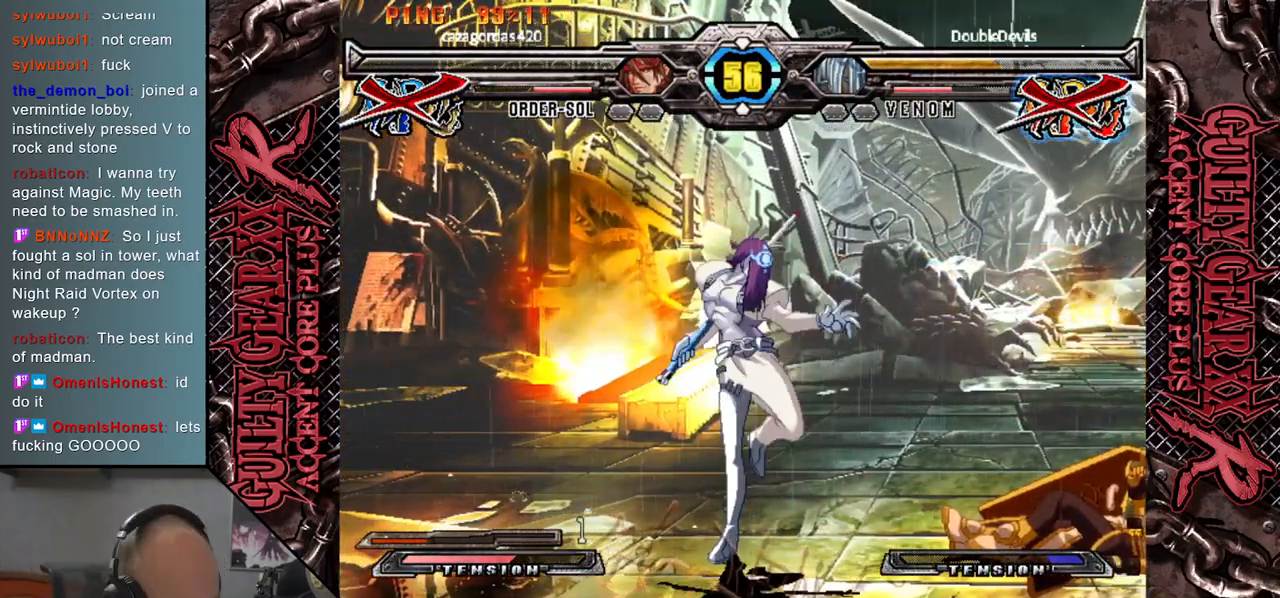
{"buttons": [], "left_stick": "center", "events": []}
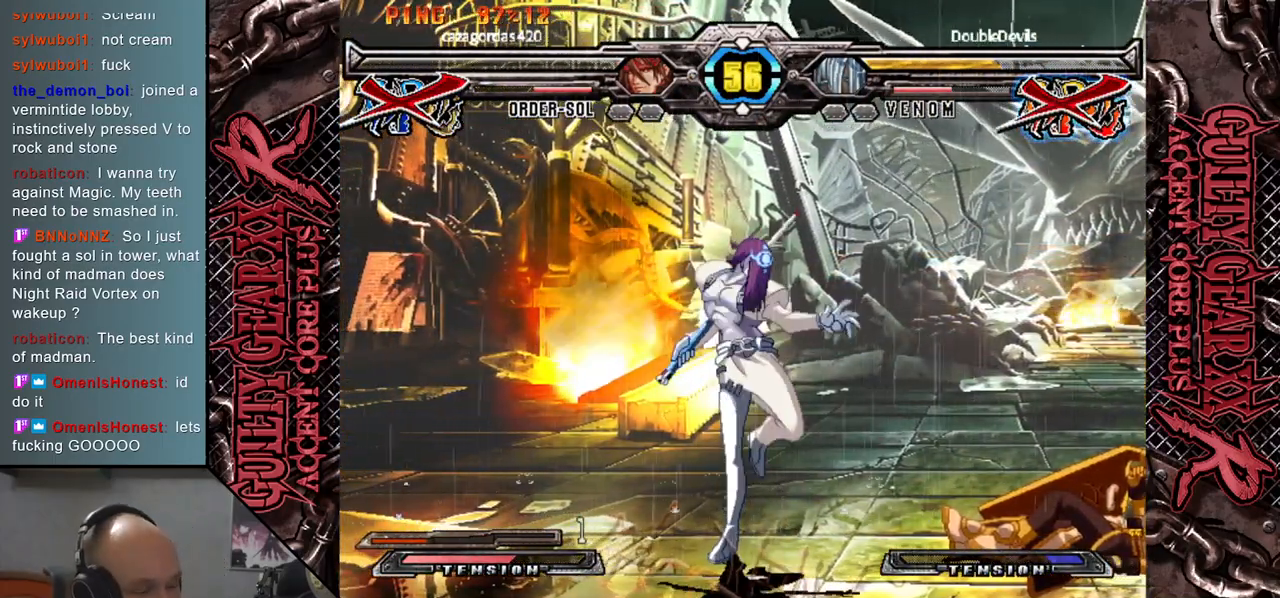
{"buttons": [], "left_stick": "center", "events": []}
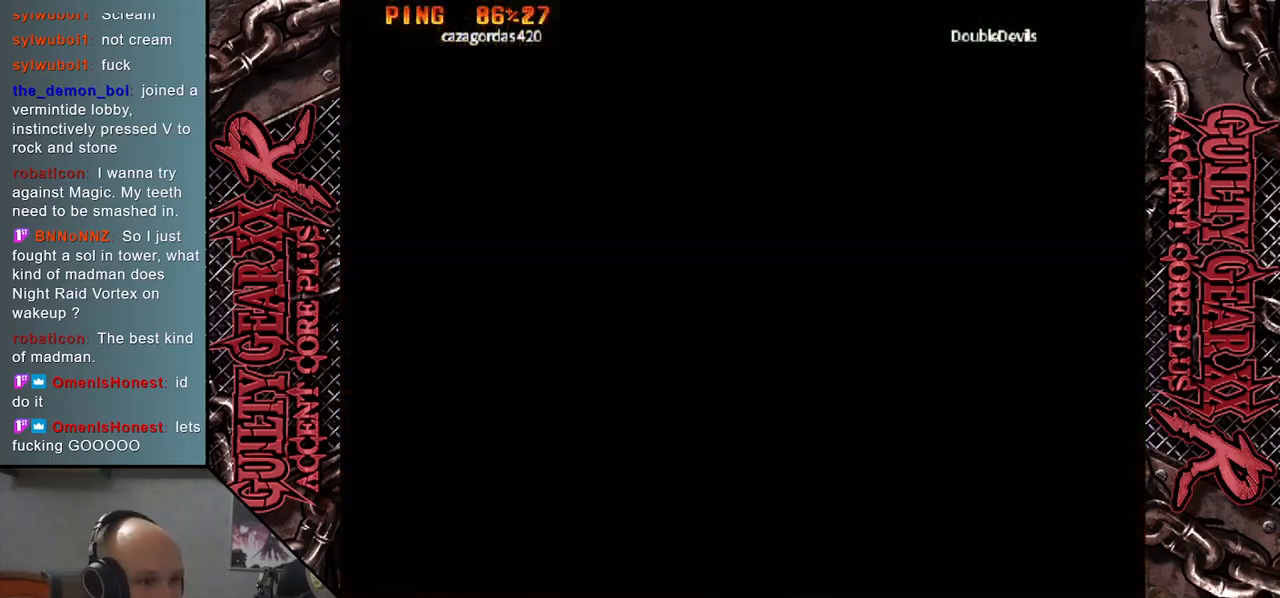
{"buttons": [], "left_stick": "left", "events": [[433, "left_stick", "left"]]}
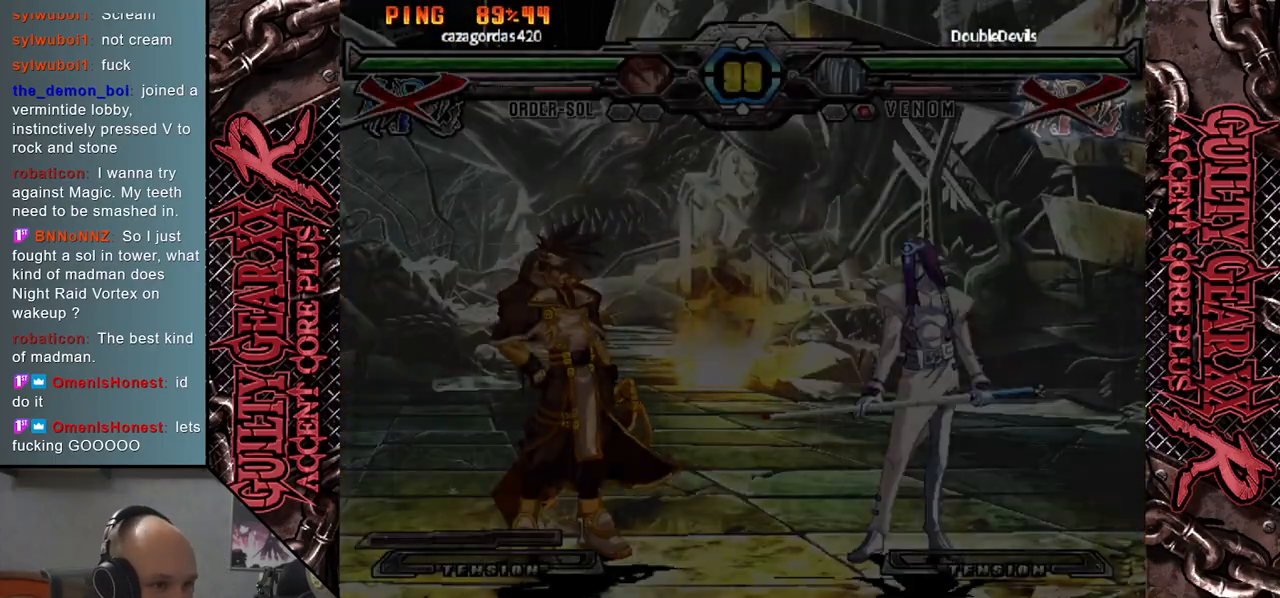
{"buttons": [], "left_stick": "left", "events": []}
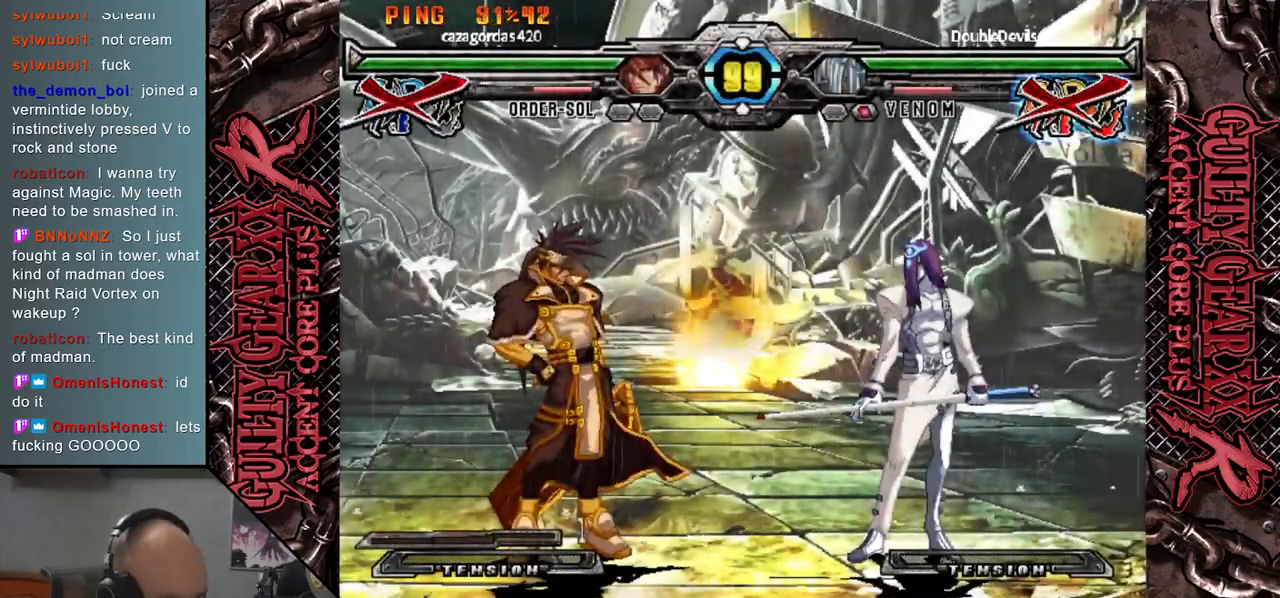
{"buttons": [], "left_stick": "left", "events": []}
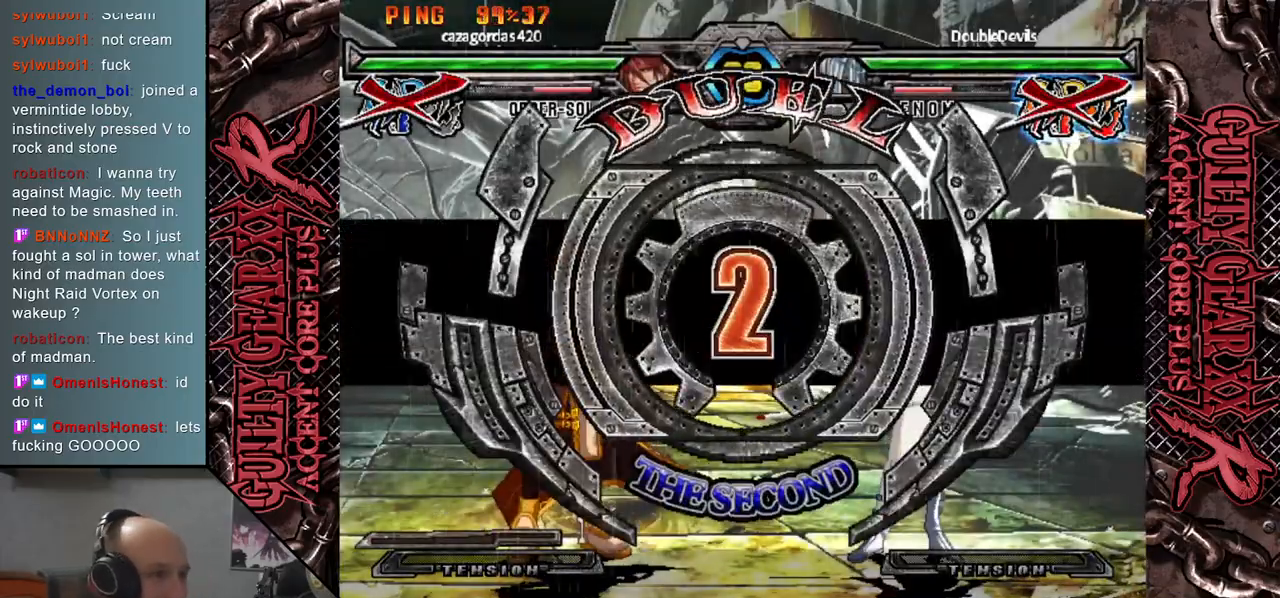
{"buttons": [], "left_stick": "left", "events": []}
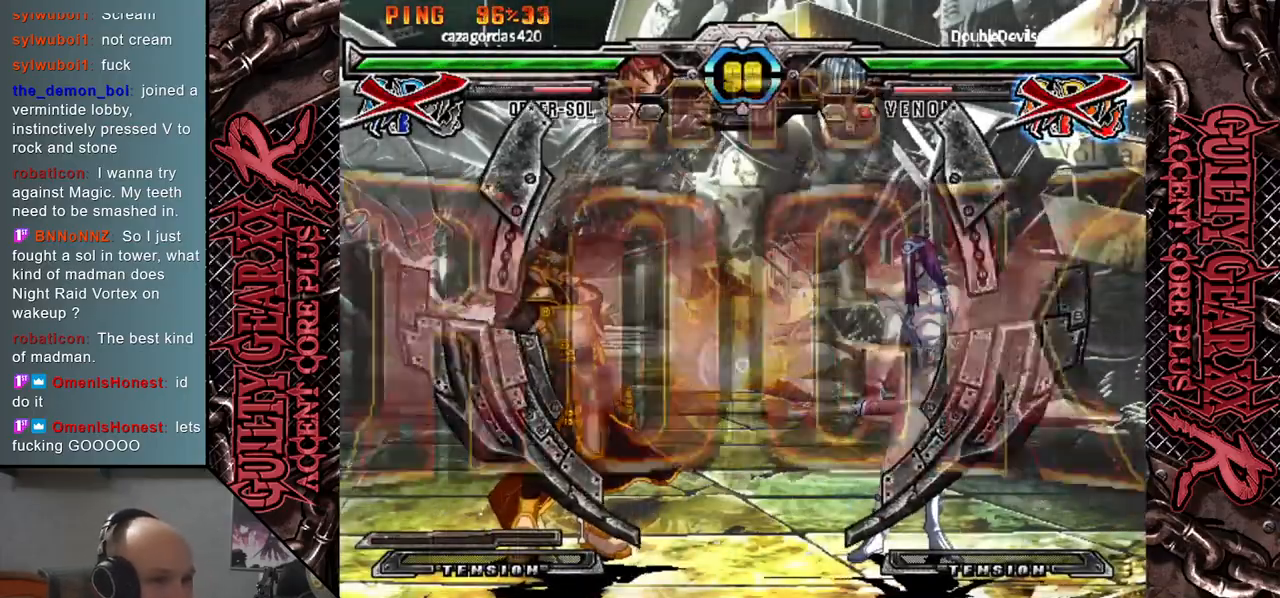
{"buttons": [], "left_stick": "left", "events": []}
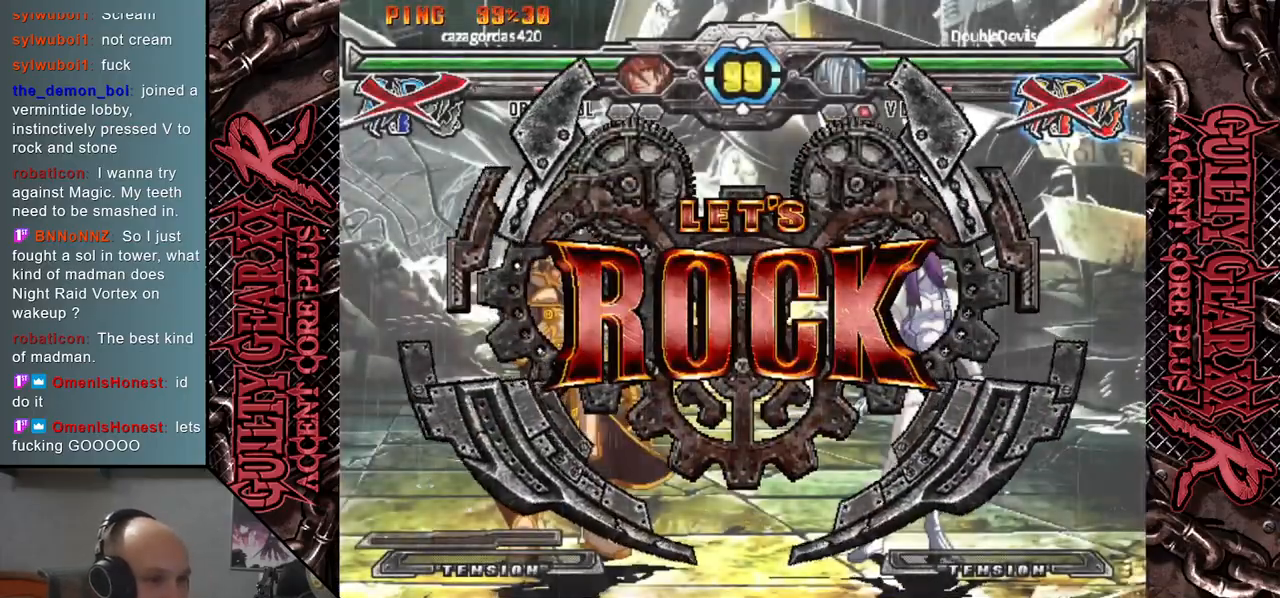
{"buttons": [], "left_stick": "down-left", "events": [[150, "left_stick", "down"], [200, "left_stick", "left"], [267, "R2", "down"], [300, "left_stick", "down"], [367, "R2", "up"], [367, "left_stick", "down-left"]]}